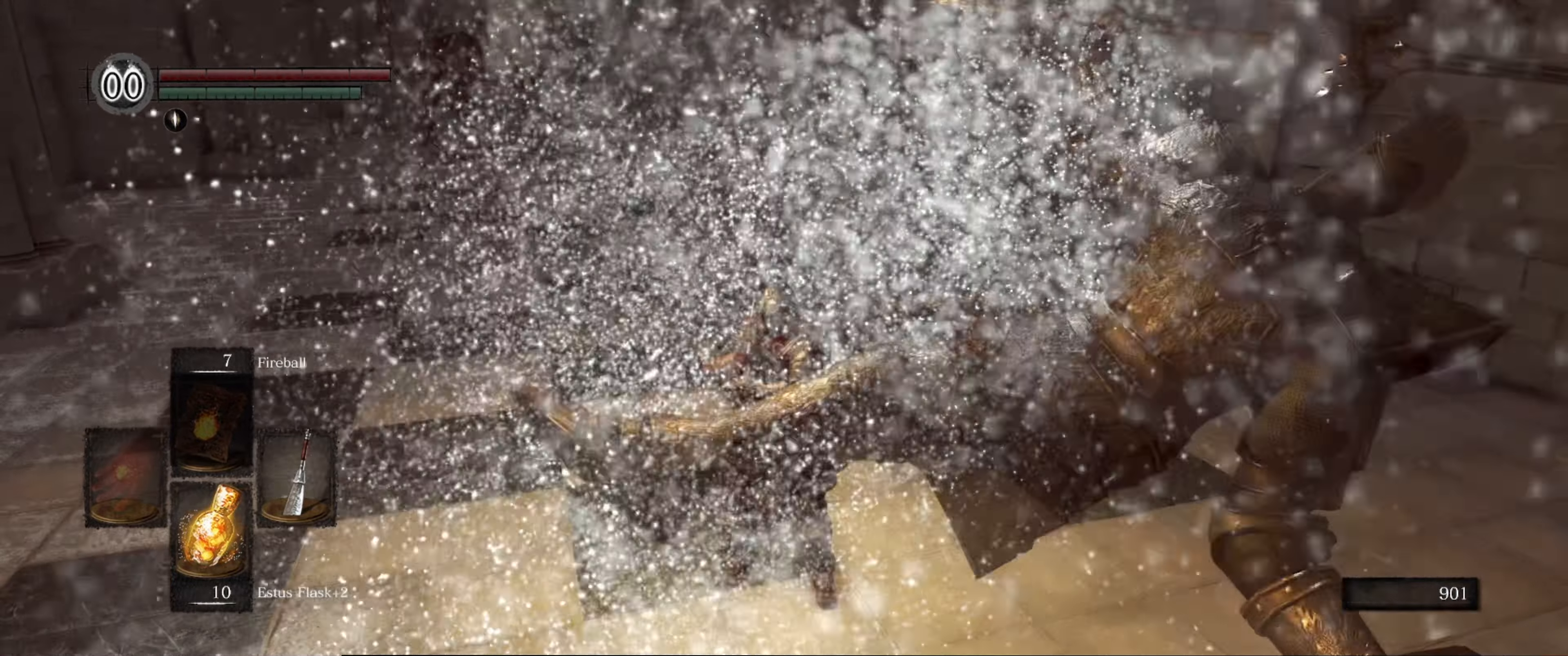
Gameplay with a controller (Xbox layout); each line is a JSON object with the inputs held at the frame after it. "events" lists button and stick changes between this image and that frame as [ms after this image, input, new state], when the widget could be followed in between. Not read: L3 R3.
{"buttons": [], "left_stick": "up-left", "right_stick": "right", "events": [[200, "left_stick", "left"], [350, "left_stick", "up-left"], [400, "right_stick", "right"]]}
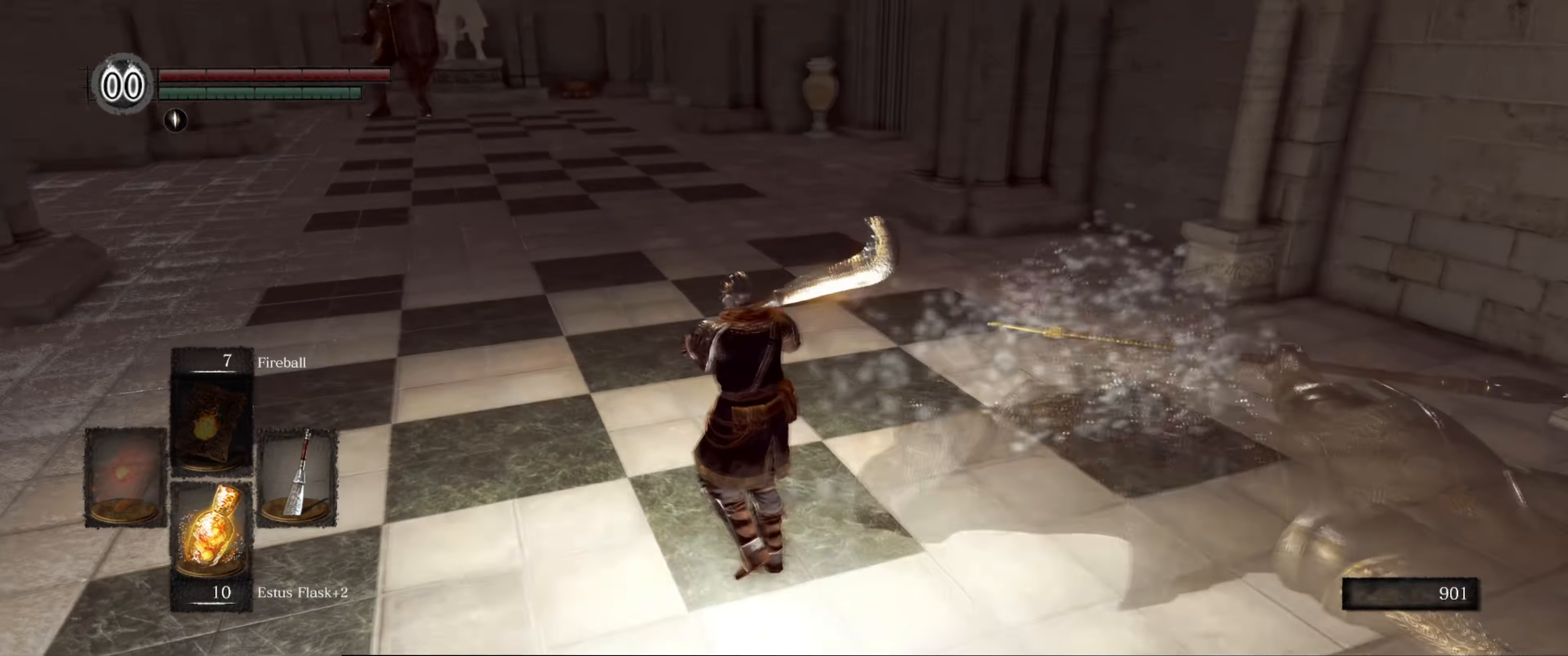
{"buttons": [], "left_stick": "up", "right_stick": "right", "events": [[83, "right_stick", "center"], [266, "right_stick", "up"], [383, "right_stick", "center"], [416, "left_stick", "up"], [483, "right_stick", "right"]]}
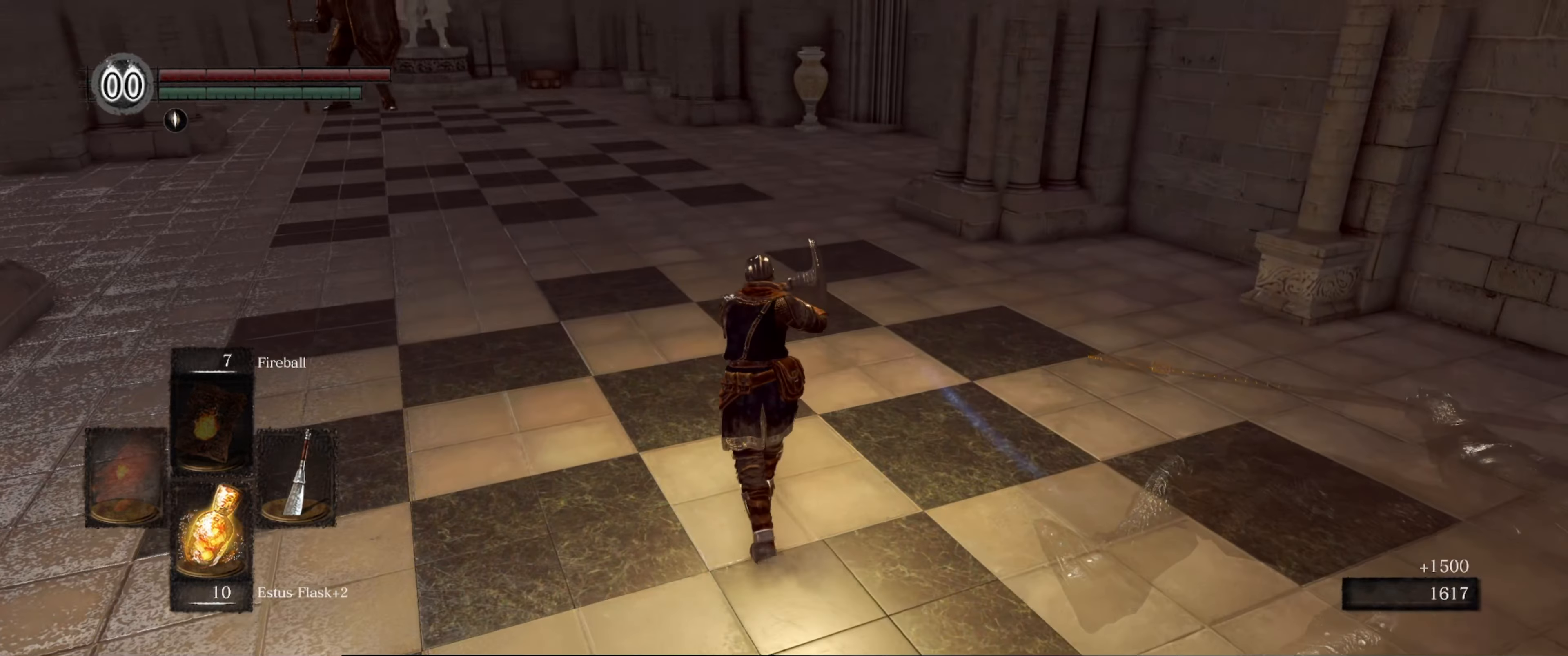
{"buttons": [], "left_stick": "left", "right_stick": "right", "events": [[50, "left_stick", "up-left"], [300, "left_stick", "left"]]}
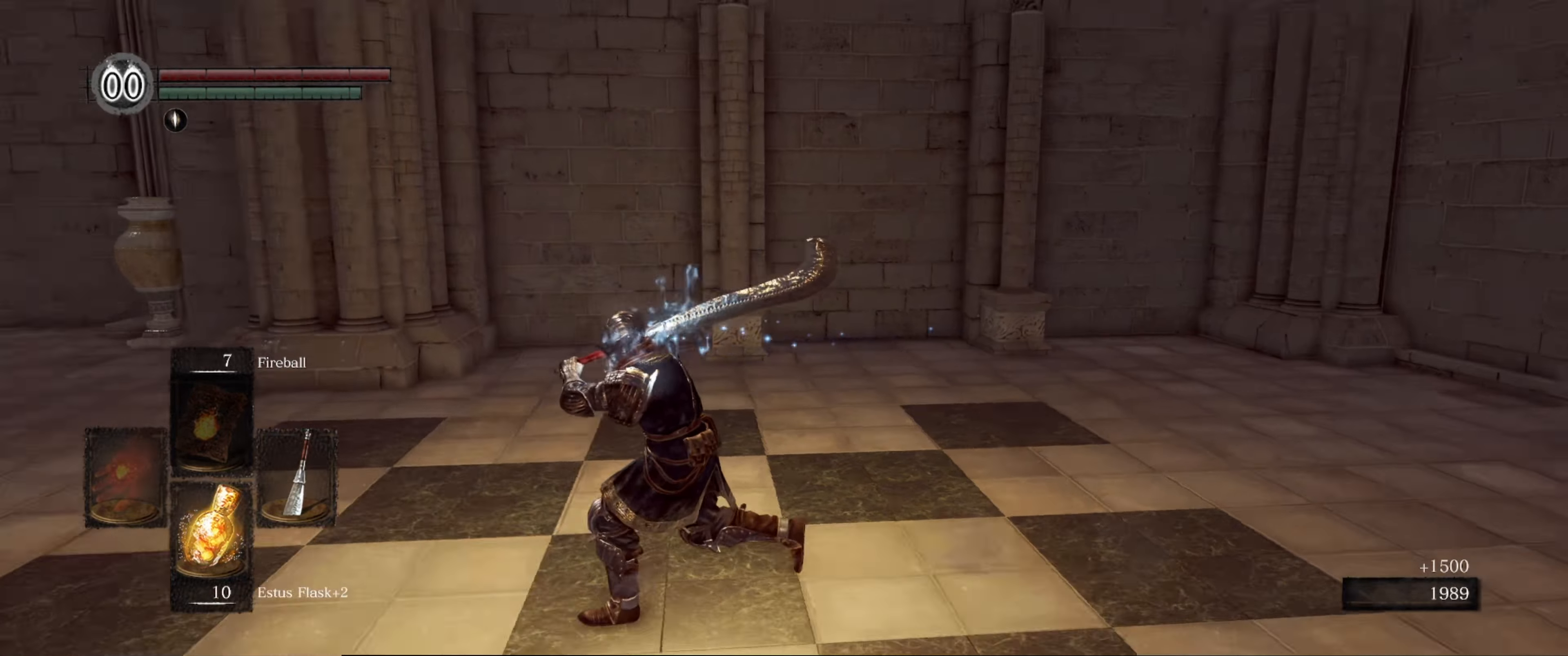
{"buttons": [], "left_stick": "up-left", "right_stick": "left", "events": [[66, "right_stick", "center"], [350, "right_stick", "left"], [466, "left_stick", "up-left"]]}
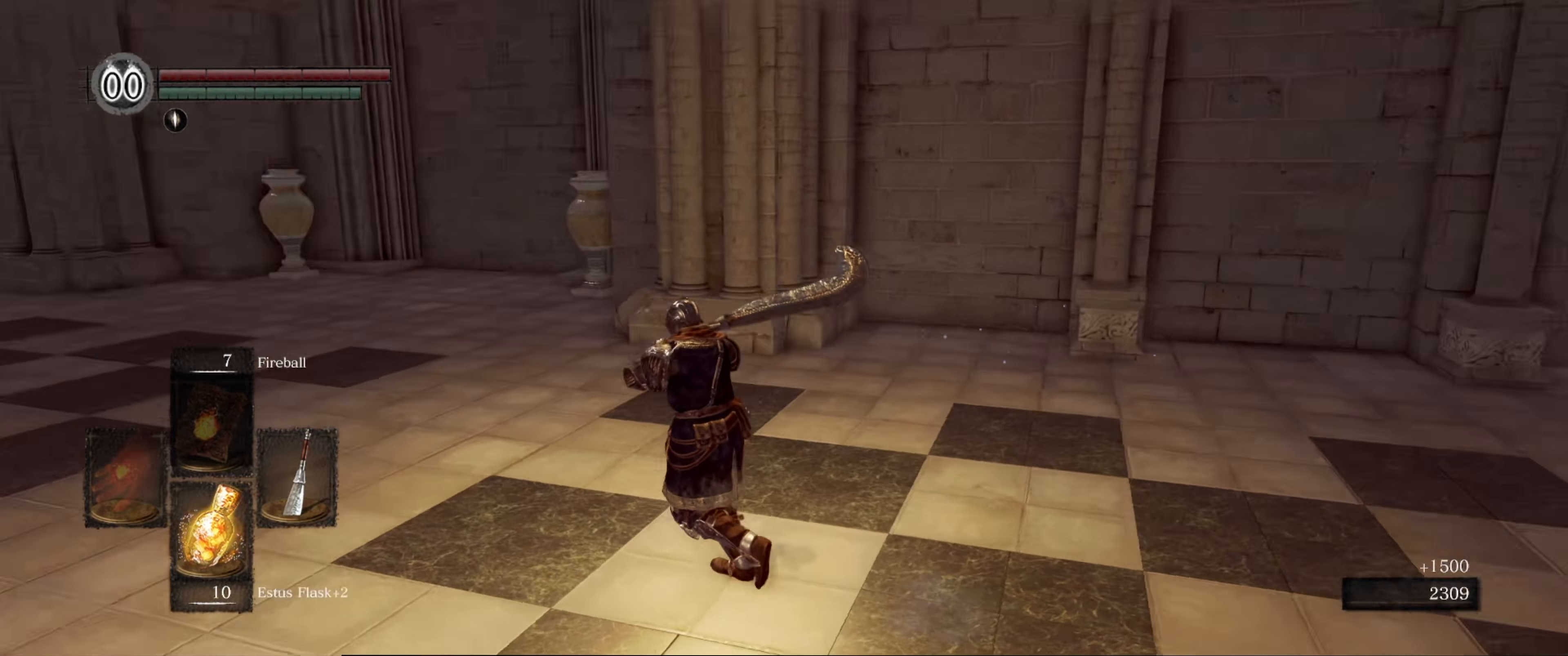
{"buttons": [], "left_stick": "up", "right_stick": "center", "events": [[250, "left_stick", "up"], [383, "right_stick", "center"]]}
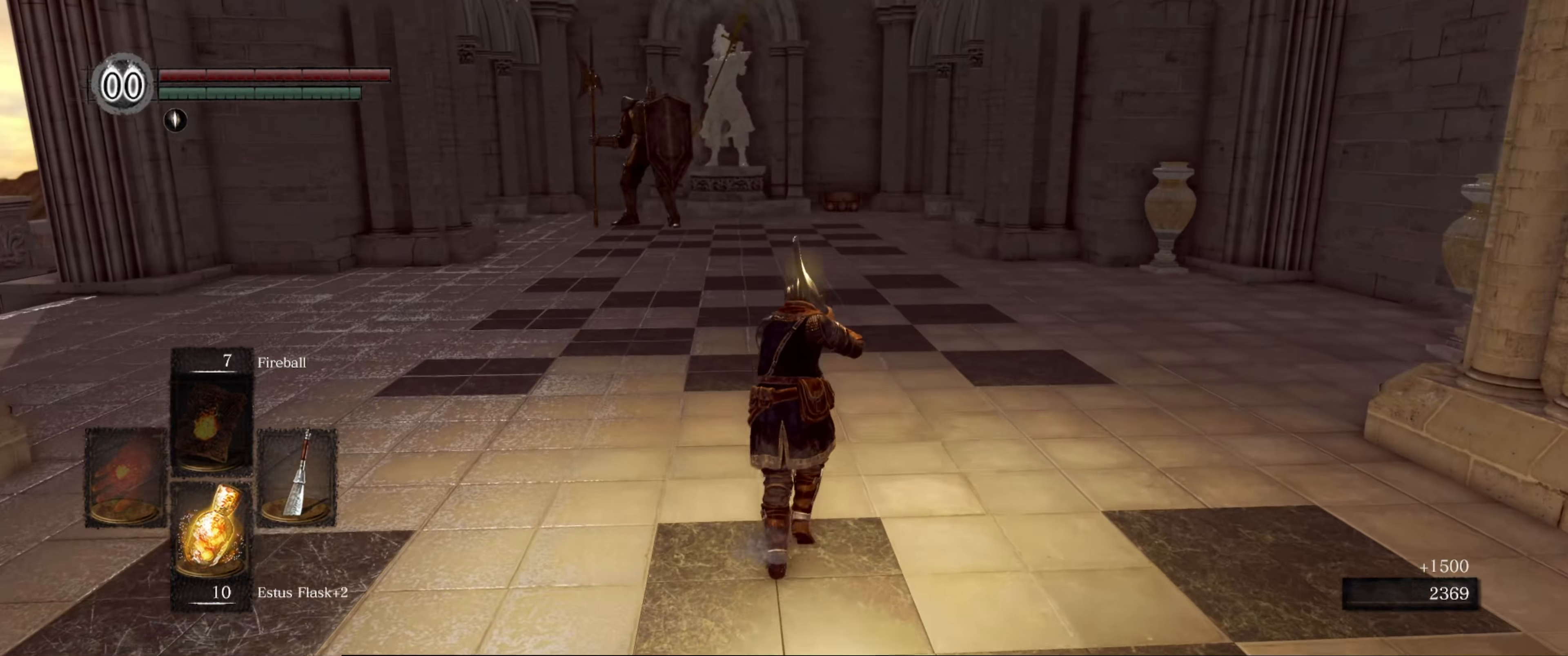
{"buttons": [], "left_stick": "up", "right_stick": "center", "events": []}
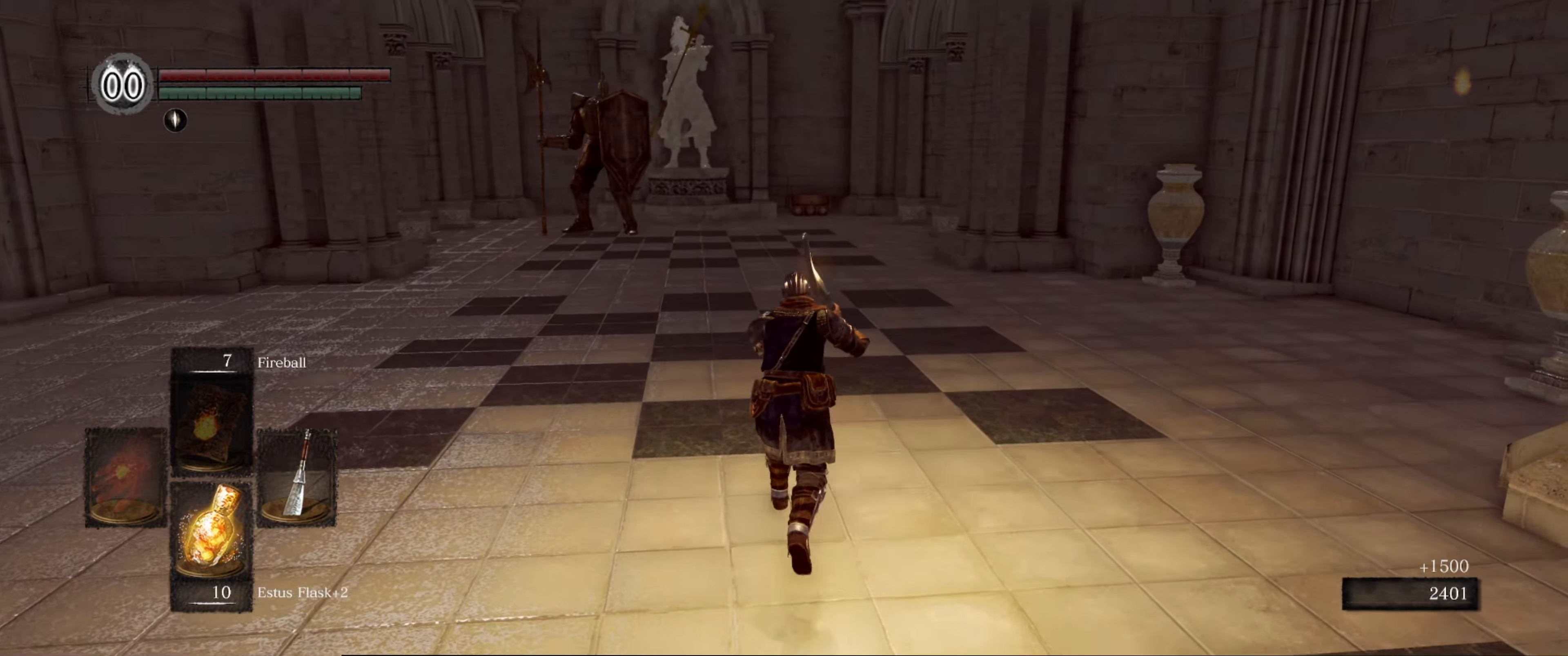
{"buttons": [], "left_stick": "up", "right_stick": "center", "events": [[283, "right_stick", "left"], [466, "right_stick", "center"]]}
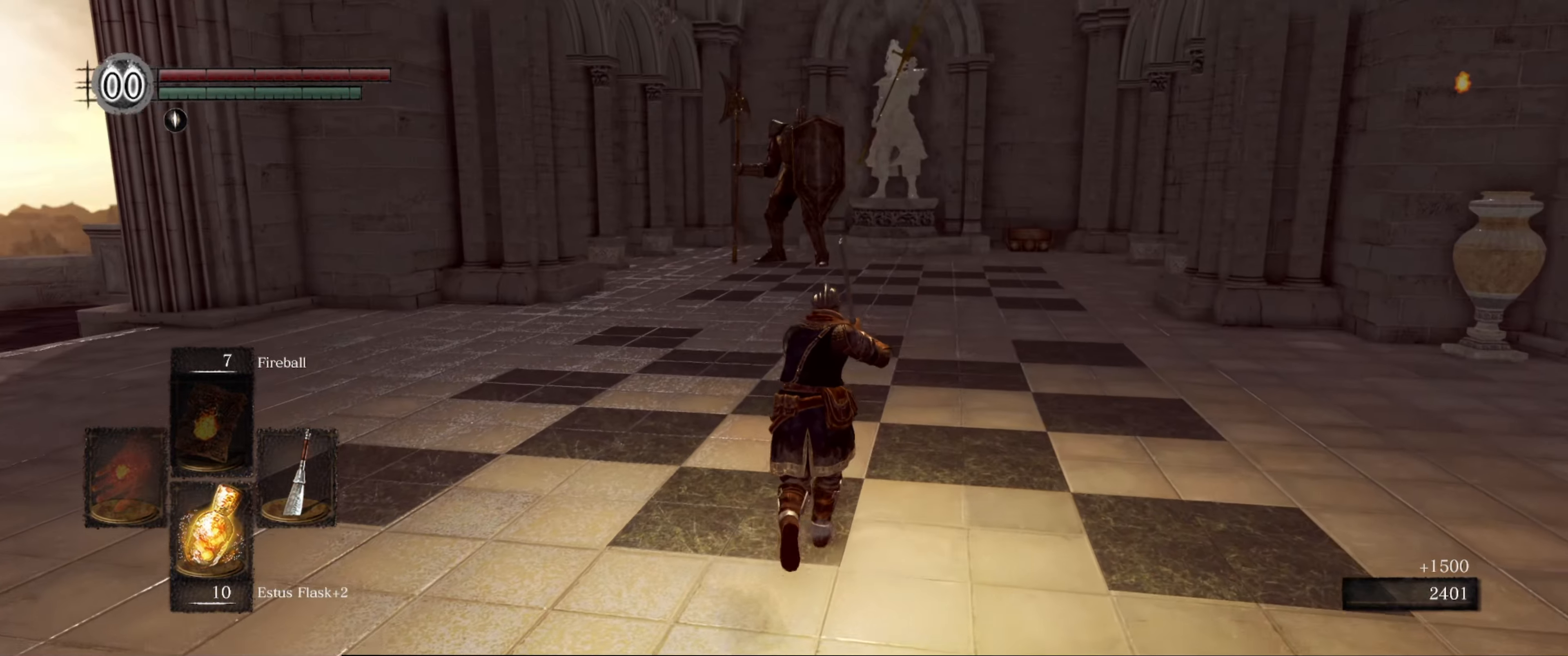
{"buttons": [], "left_stick": "up", "right_stick": "center", "events": []}
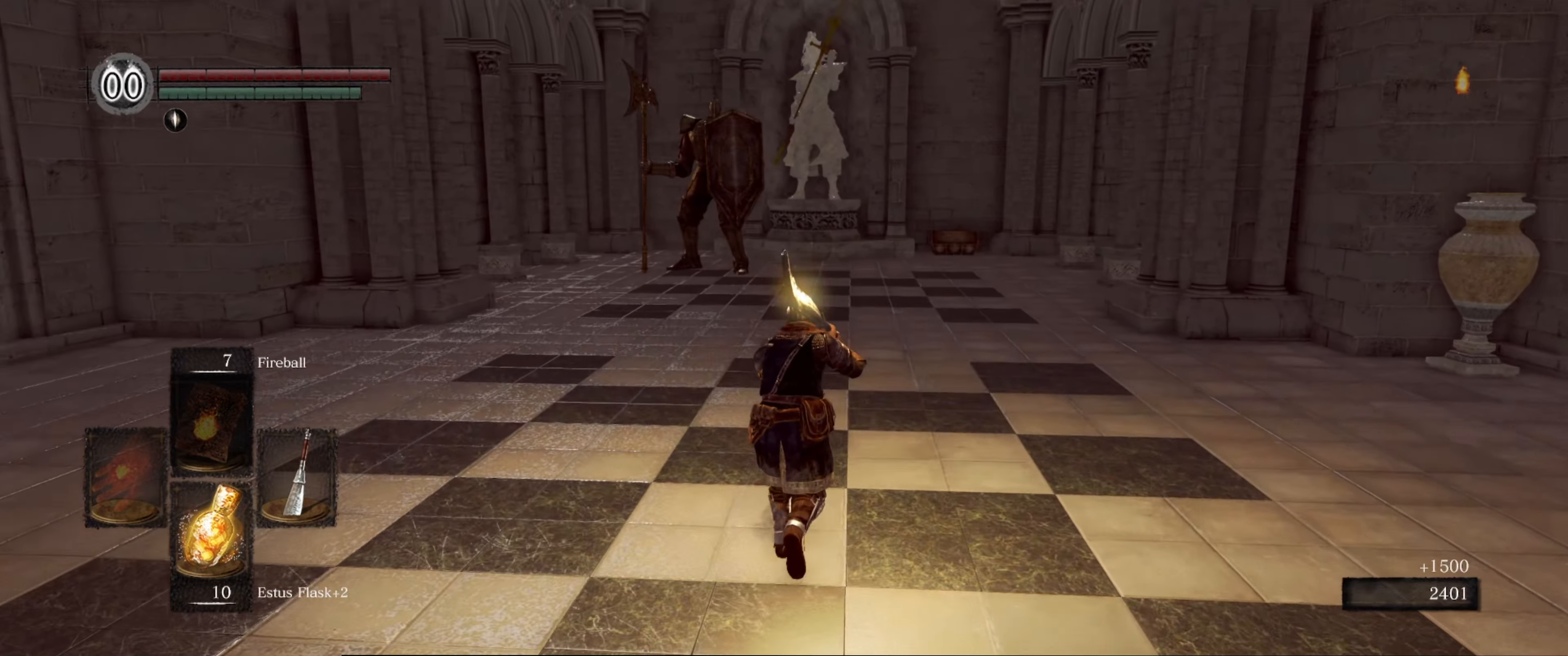
{"buttons": [], "left_stick": "up", "right_stick": "center", "events": []}
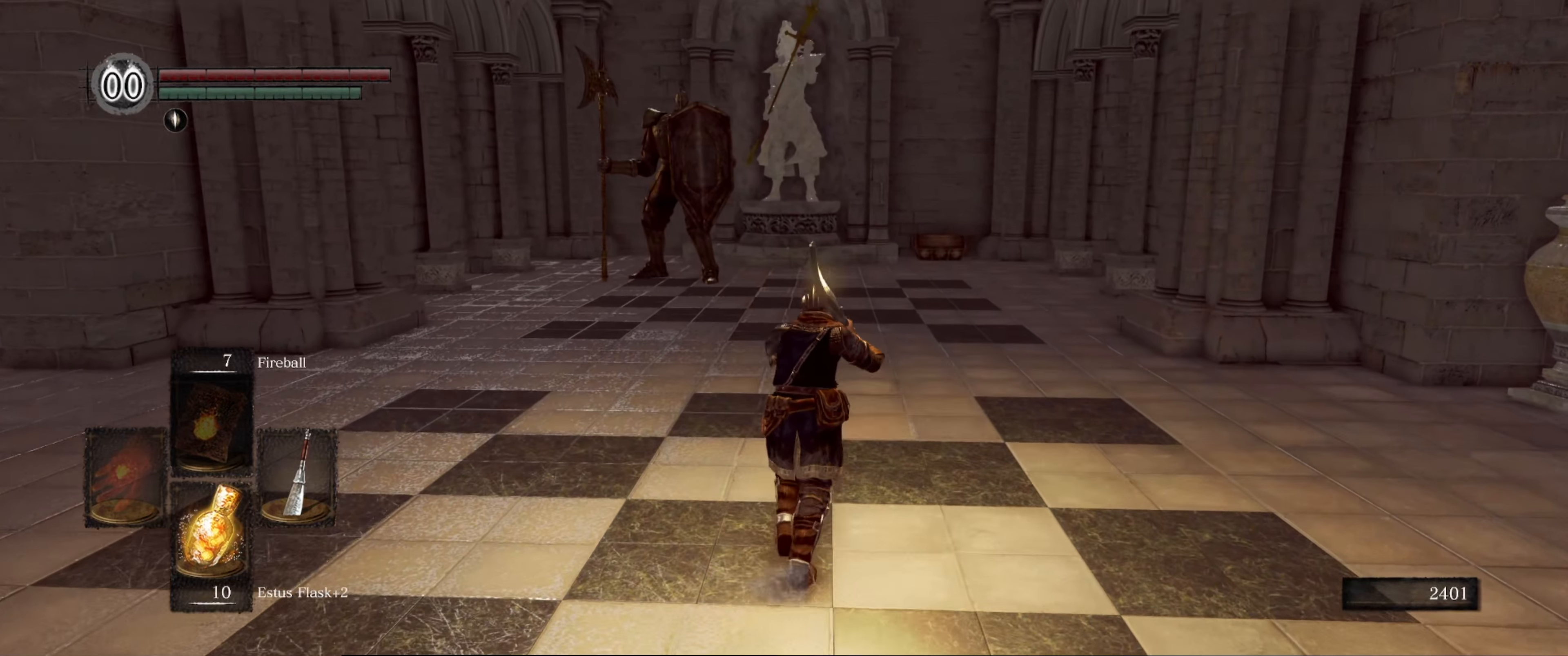
{"buttons": [], "left_stick": "up", "right_stick": "down-left", "events": [[450, "right_stick", "down-left"]]}
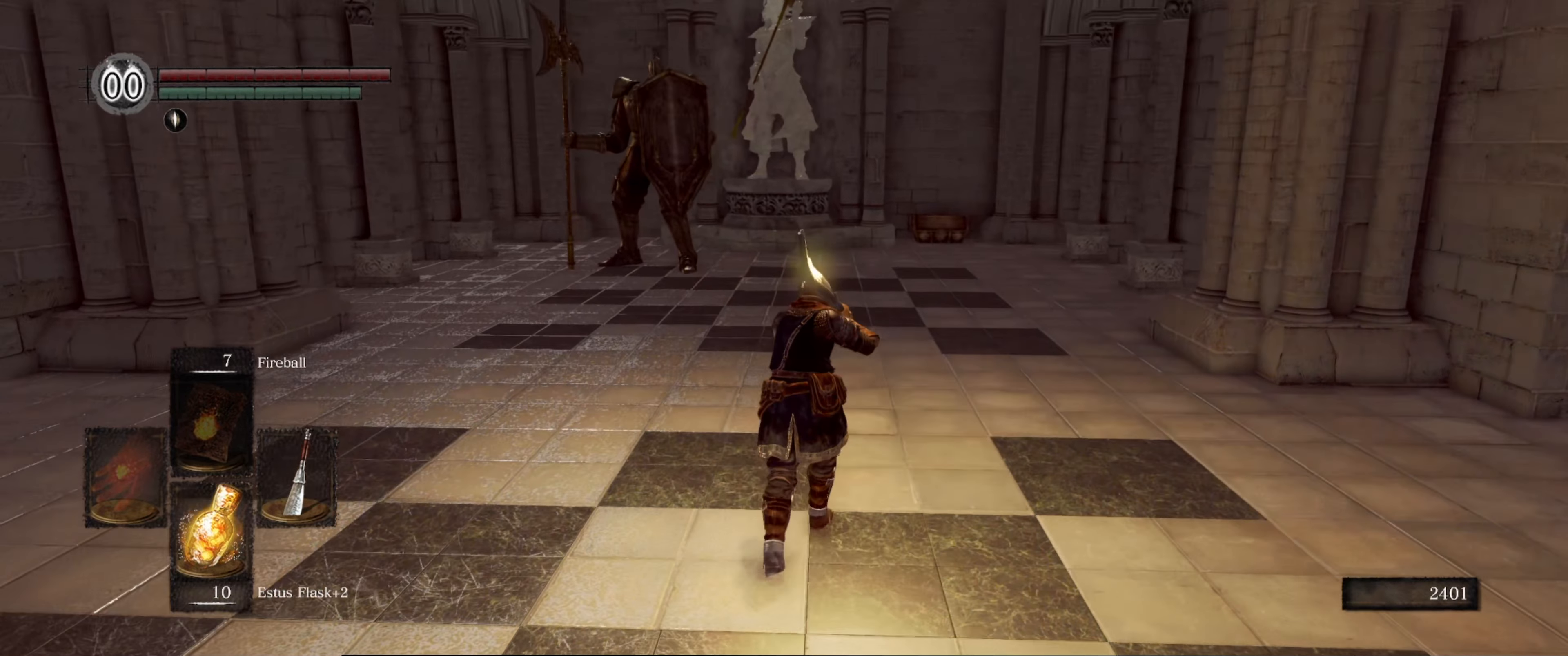
{"buttons": [], "left_stick": "up", "right_stick": "center", "events": [[150, "right_stick", "center"]]}
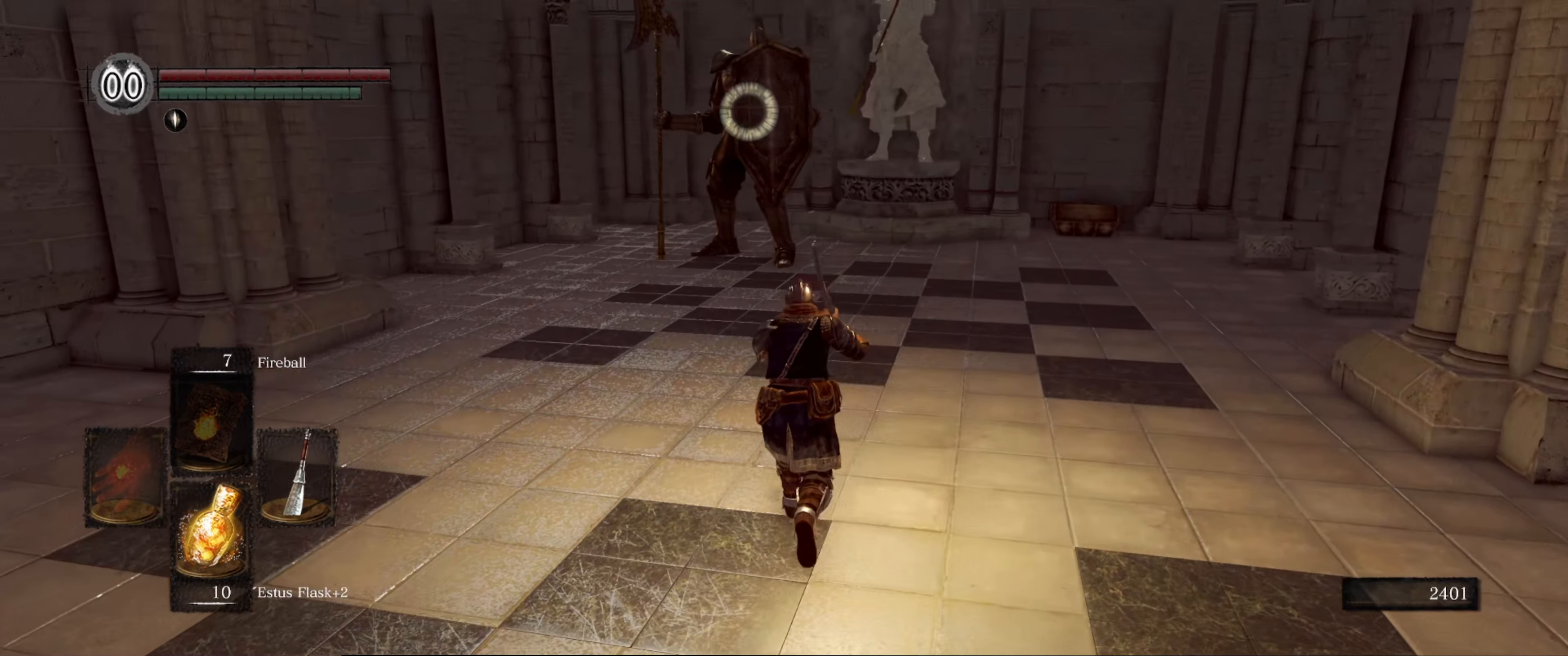
{"buttons": [], "left_stick": "up-right", "right_stick": "center", "events": [[500, "left_stick", "up-right"]]}
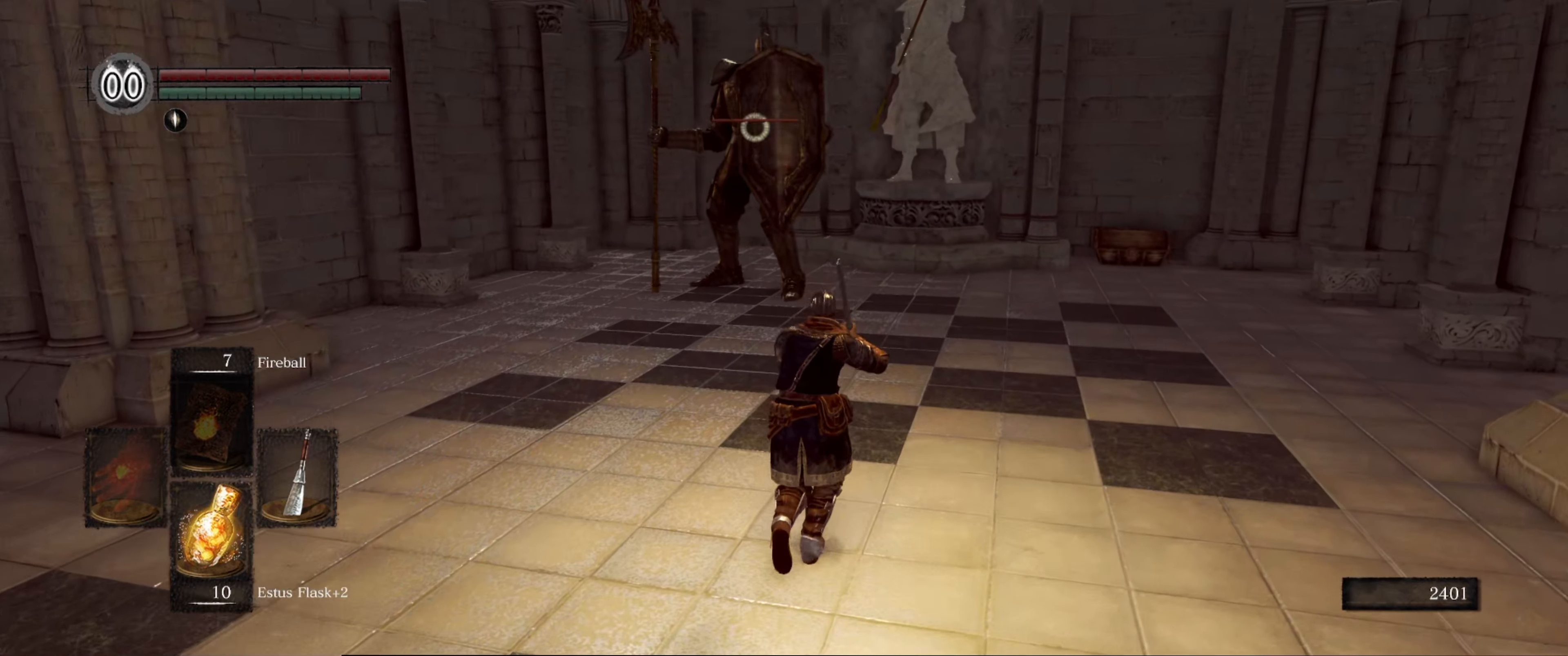
{"buttons": [], "left_stick": "up-right", "right_stick": "center", "events": []}
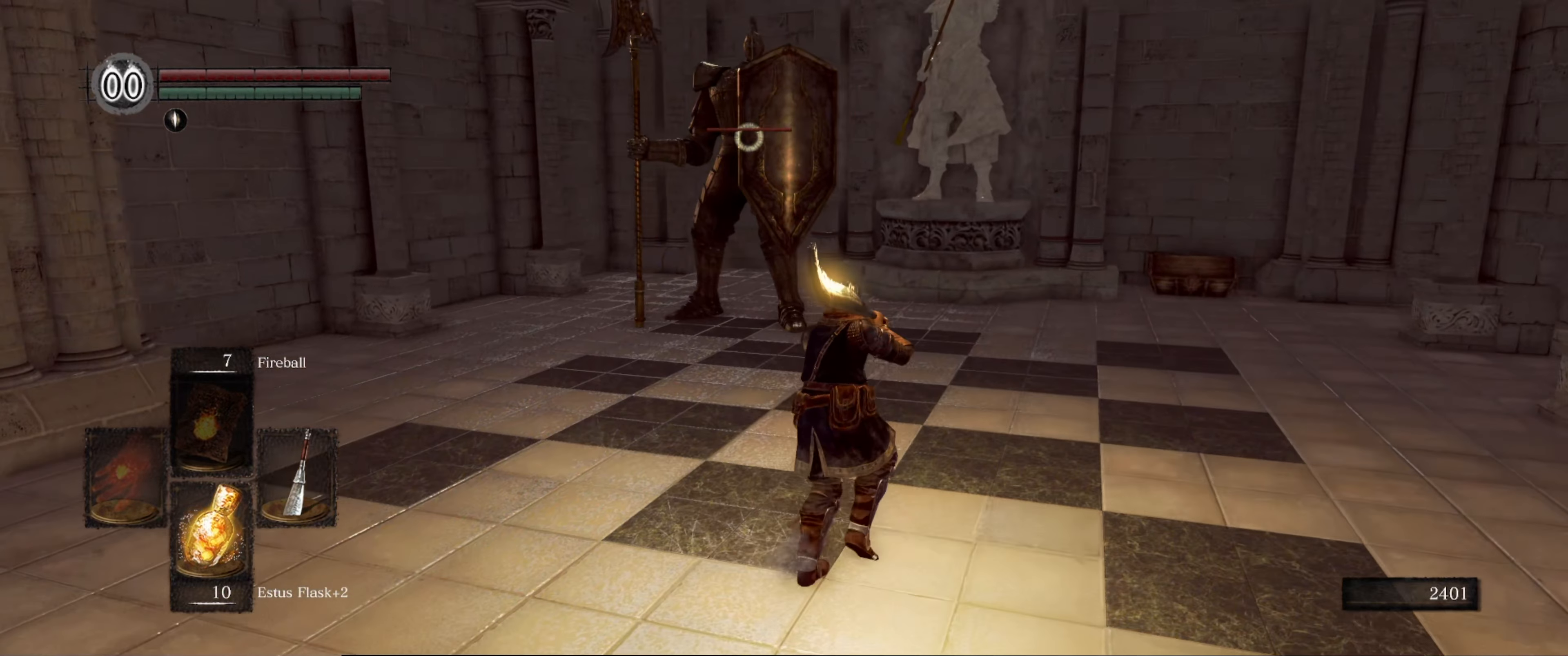
{"buttons": [], "left_stick": "up-right", "right_stick": "center", "events": []}
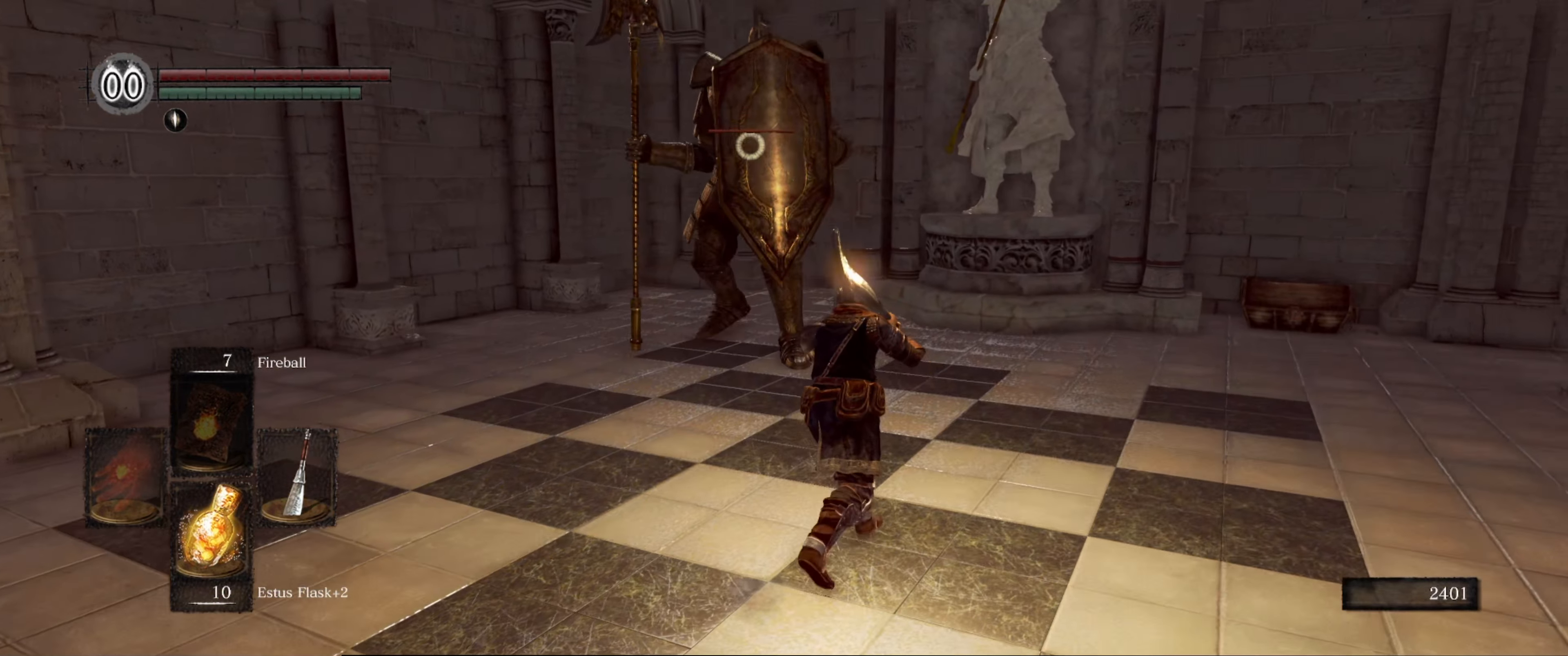
{"buttons": [], "left_stick": "left", "right_stick": "center", "events": [[167, "left_stick", "center"], [383, "left_stick", "left"]]}
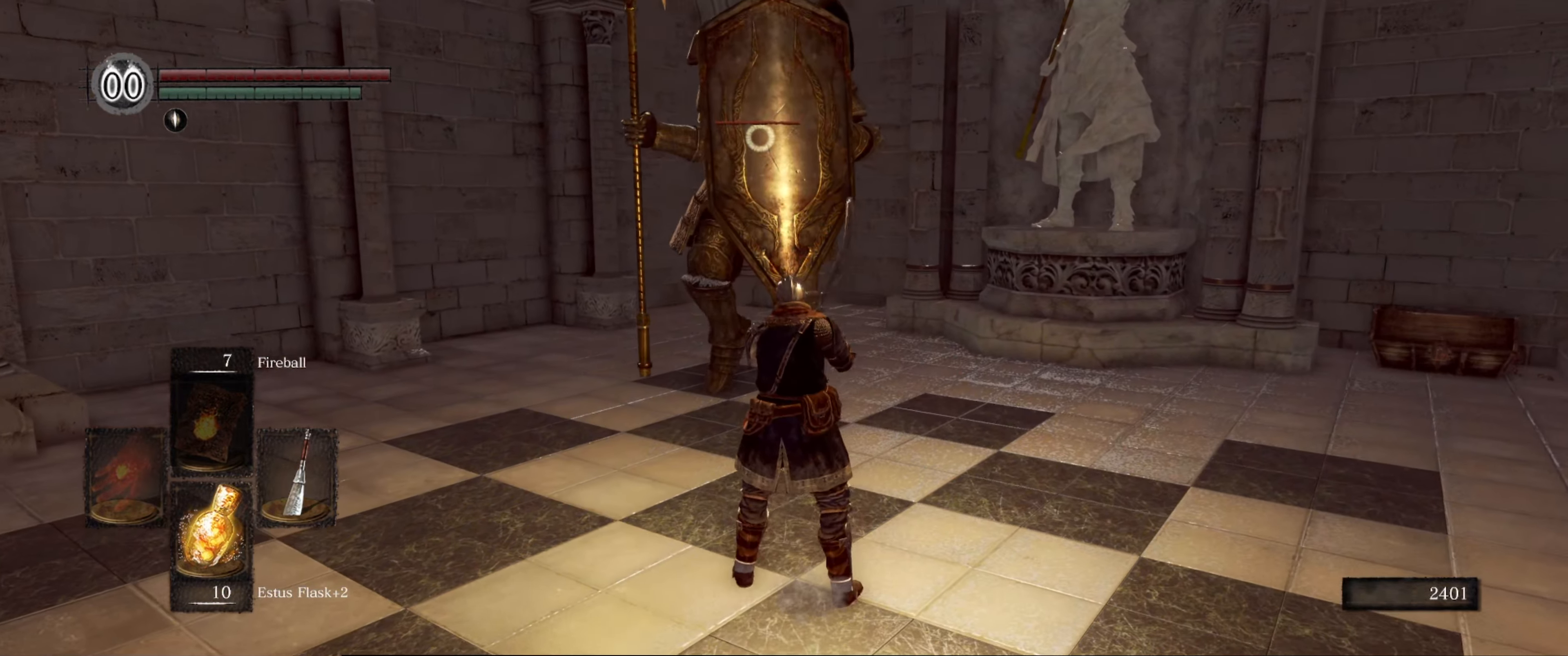
{"buttons": [], "left_stick": "up-left", "right_stick": "center", "events": [[467, "left_stick", "up-left"]]}
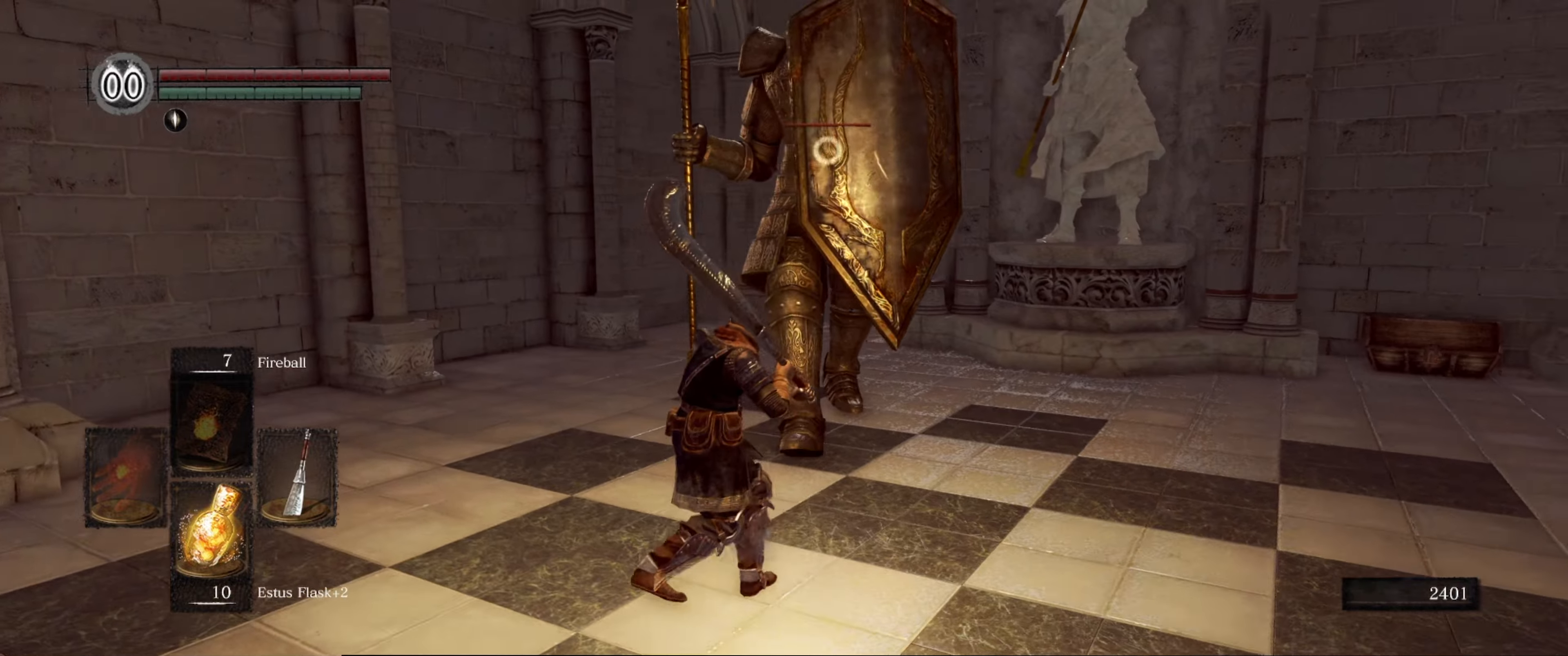
{"buttons": [], "left_stick": "up-left", "right_stick": "center", "events": []}
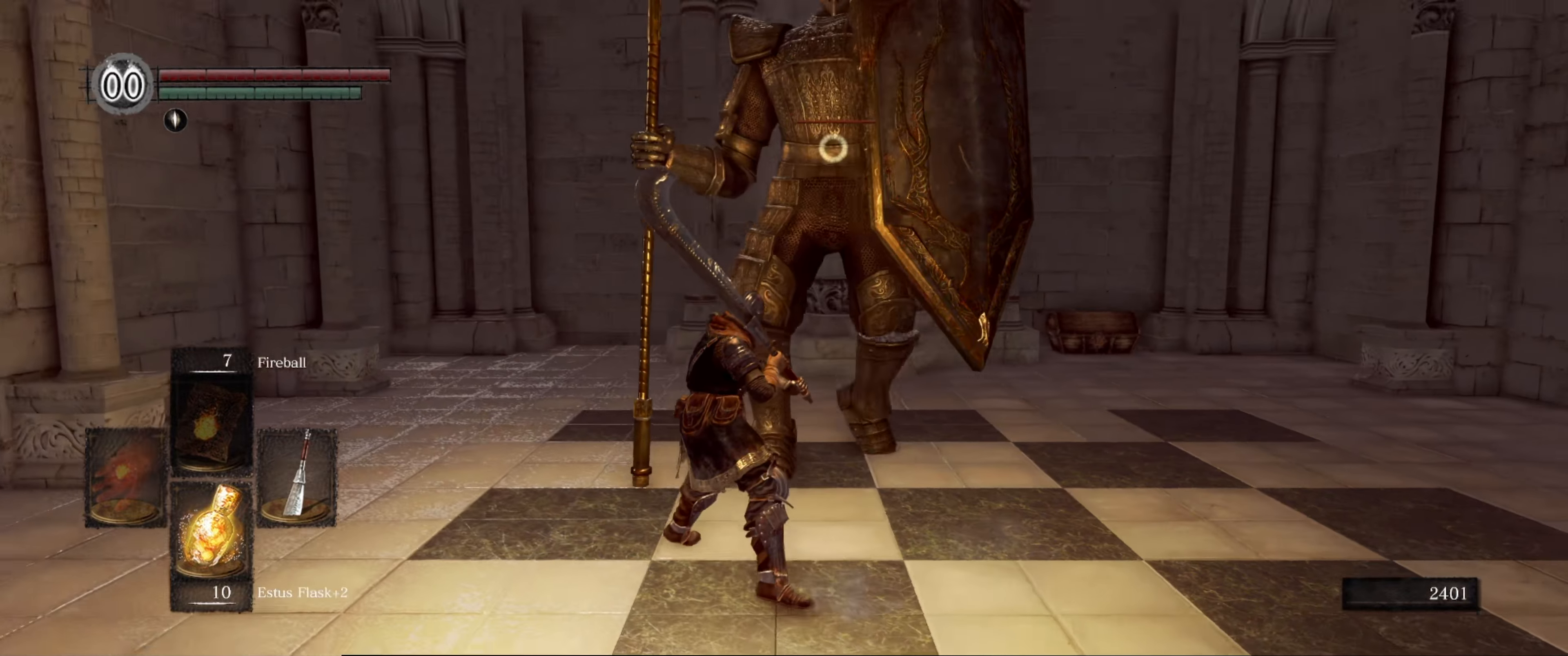
{"buttons": [], "left_stick": "up-left", "right_stick": "center", "events": []}
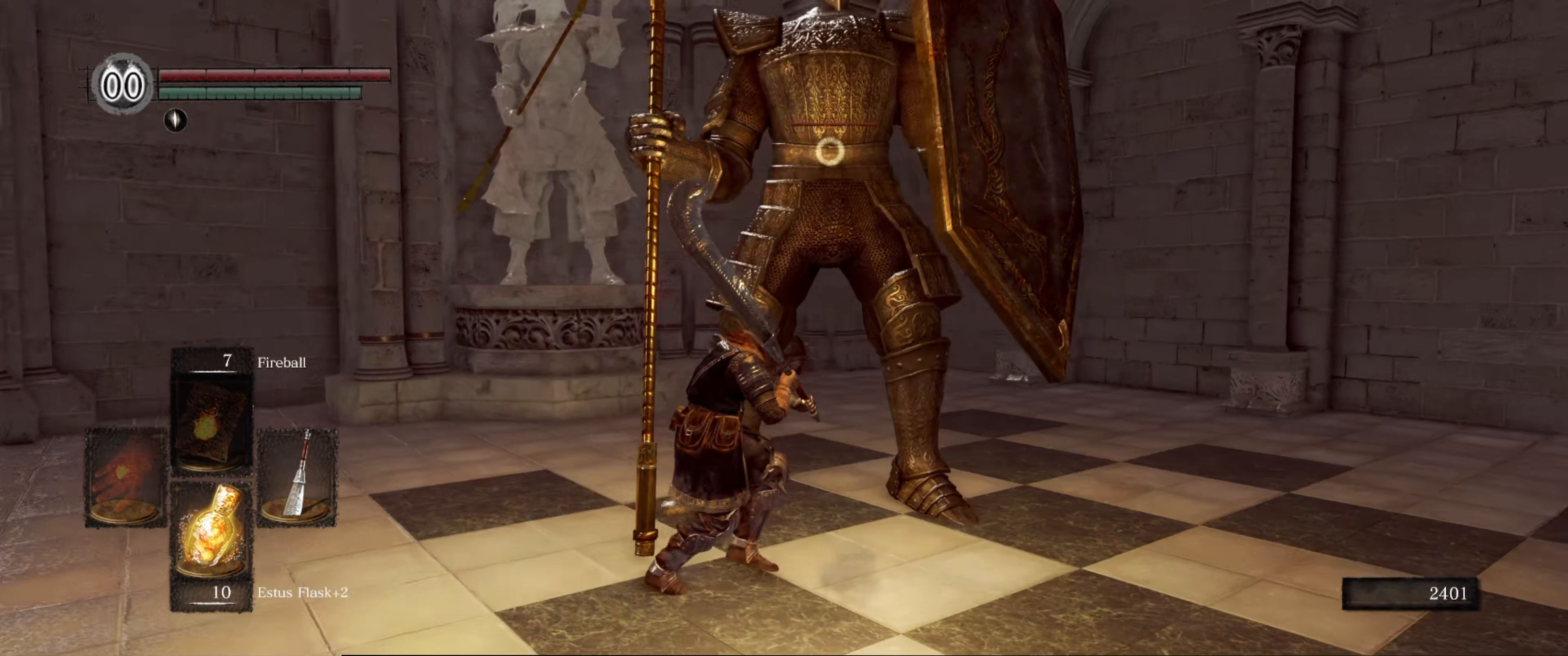
{"buttons": [], "left_stick": "up-left", "right_stick": "center", "events": []}
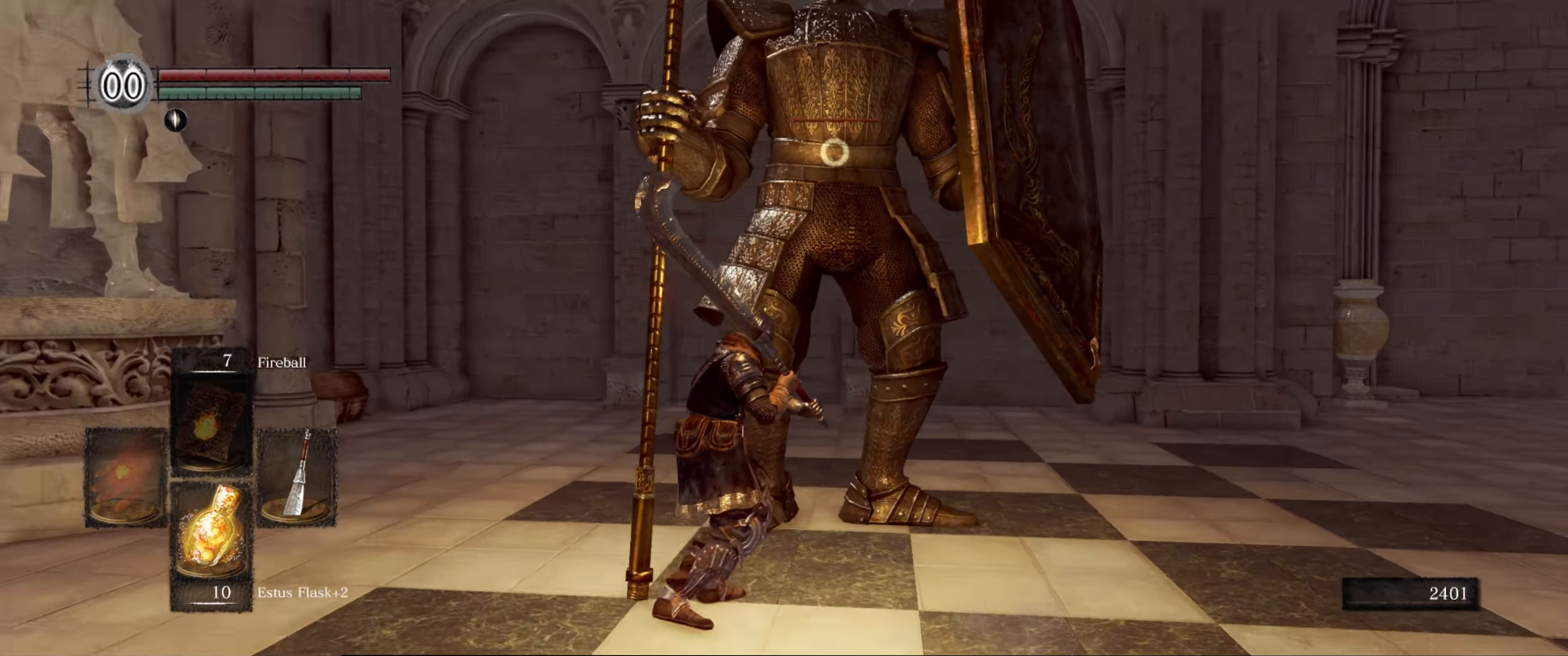
{"buttons": [], "left_stick": "up-left", "right_stick": "center", "events": []}
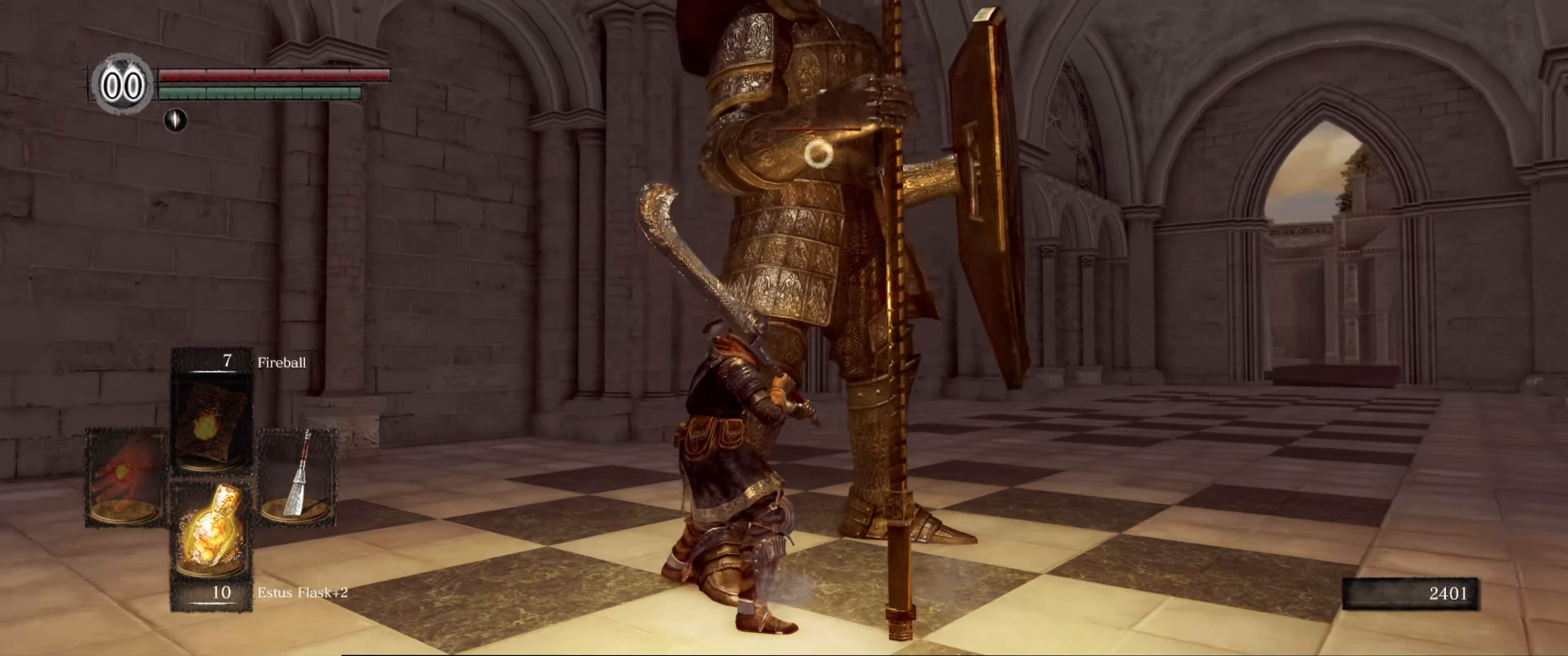
{"buttons": ["R1"], "left_stick": "up-left", "right_stick": "center", "events": [[467, "R1", "down"]]}
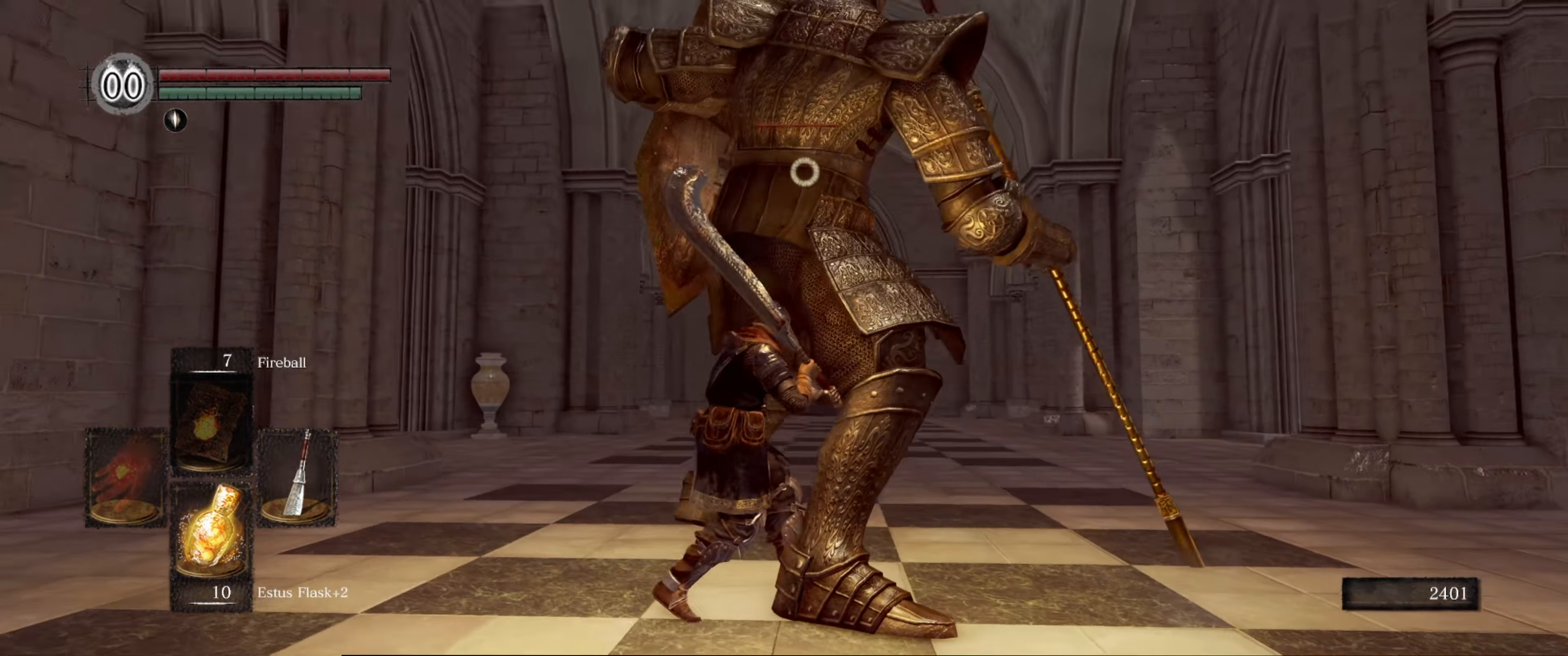
{"buttons": [], "left_stick": "center", "right_stick": "center", "events": [[34, "left_stick", "center"], [67, "R1", "up"]]}
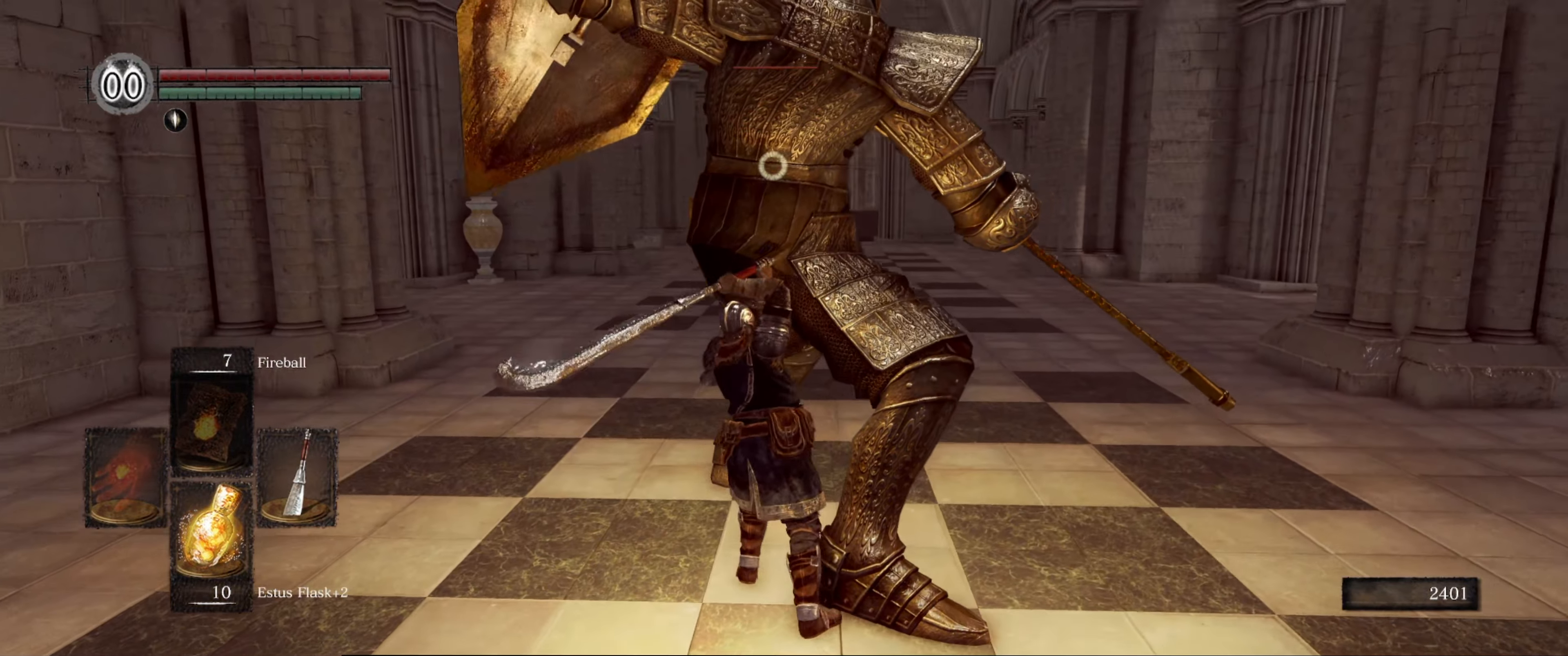
{"buttons": [], "left_stick": "up-left", "right_stick": "center", "events": [[50, "left_stick", "up-left"]]}
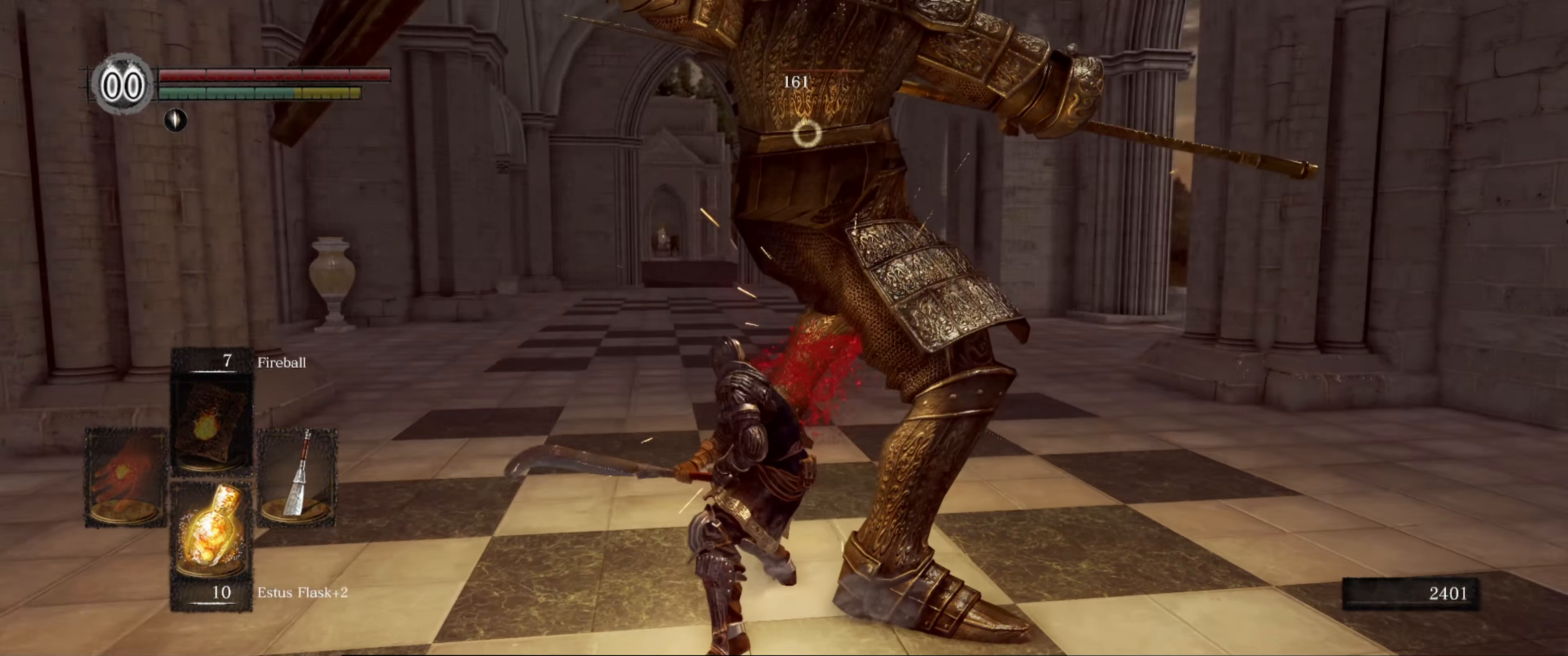
{"buttons": [], "left_stick": "up-left", "right_stick": "center", "events": [[167, "B", "down"], [267, "B", "up"]]}
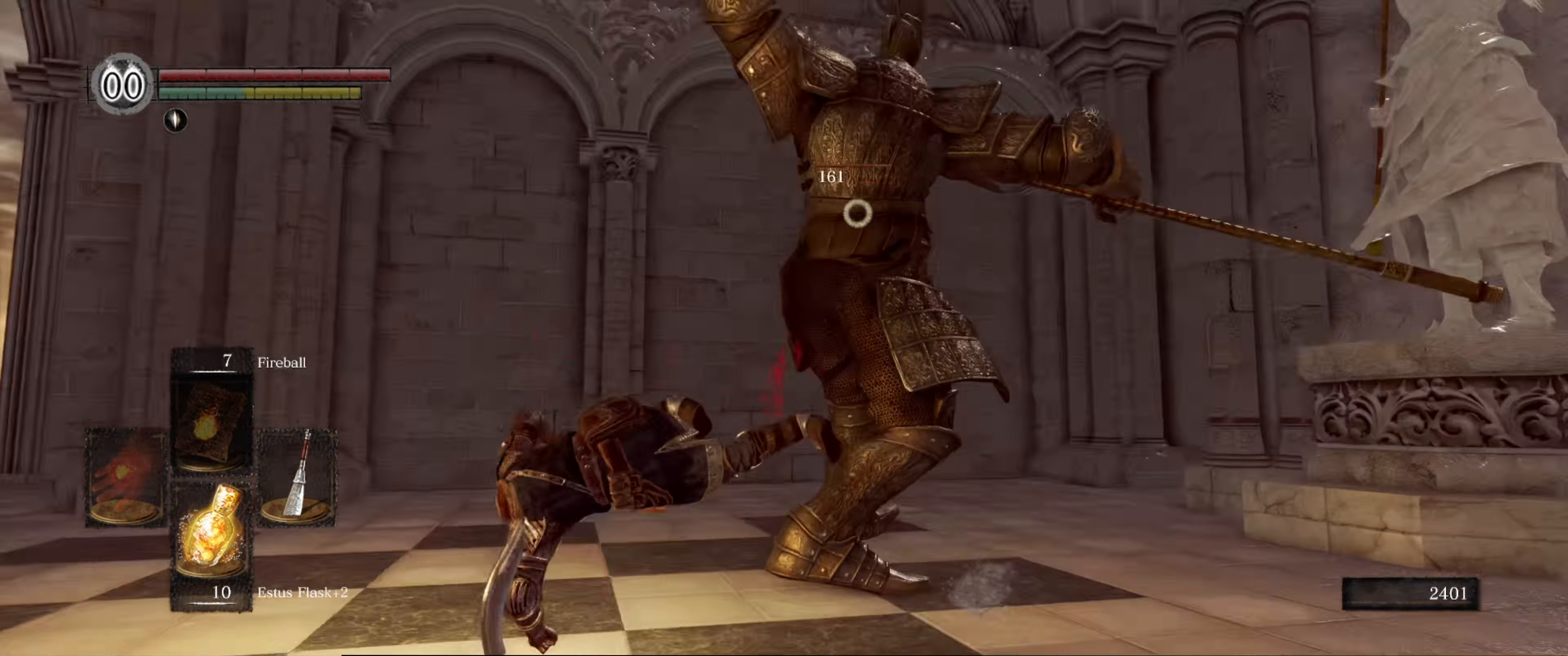
{"buttons": [], "left_stick": "up", "right_stick": "center", "events": [[250, "left_stick", "up"]]}
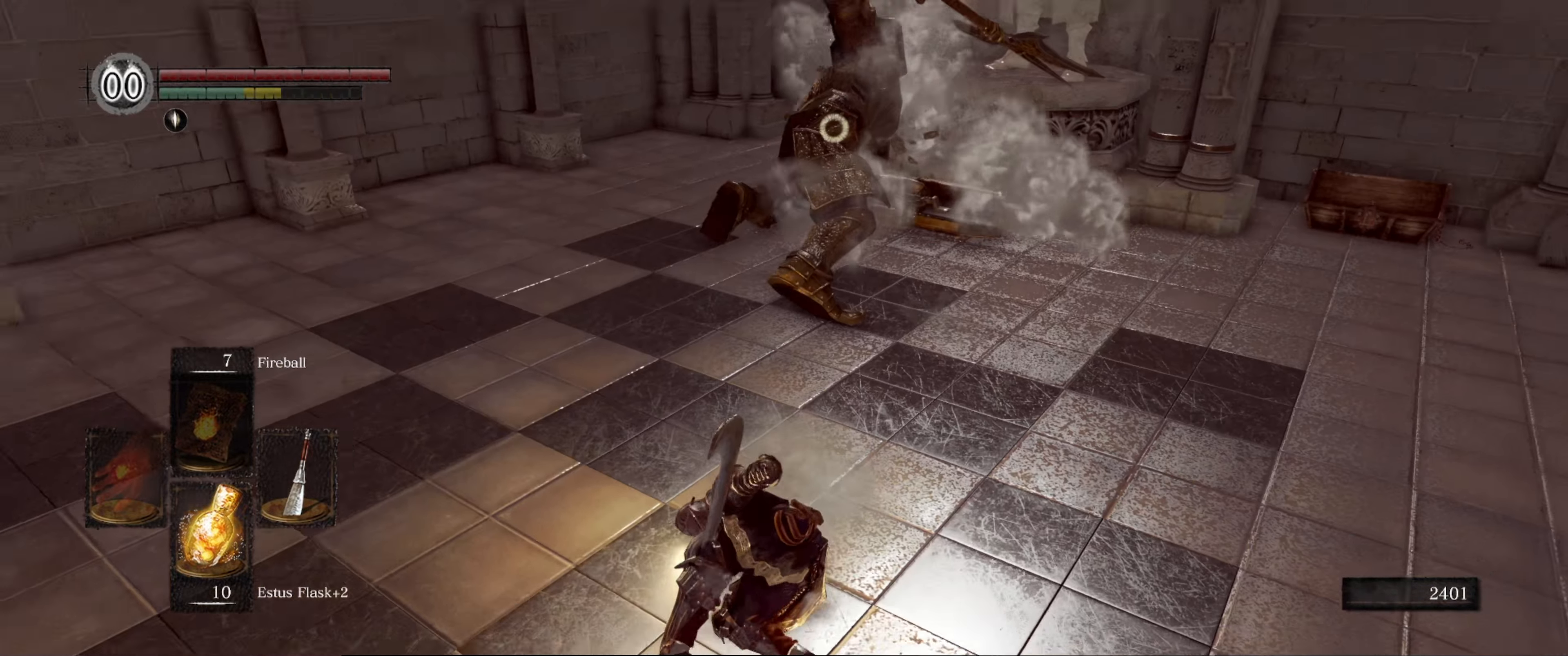
{"buttons": [], "left_stick": "up", "right_stick": "center", "events": []}
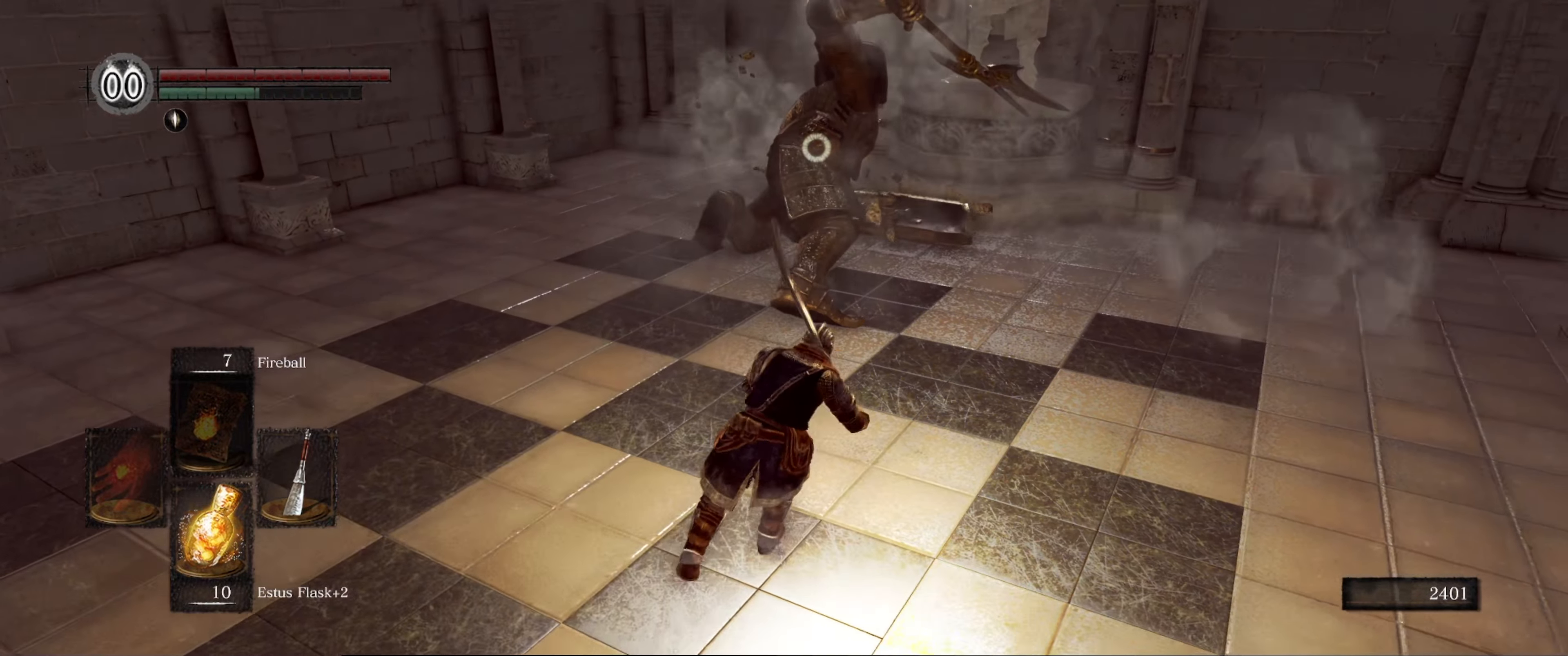
{"buttons": [], "left_stick": "up", "right_stick": "center", "events": []}
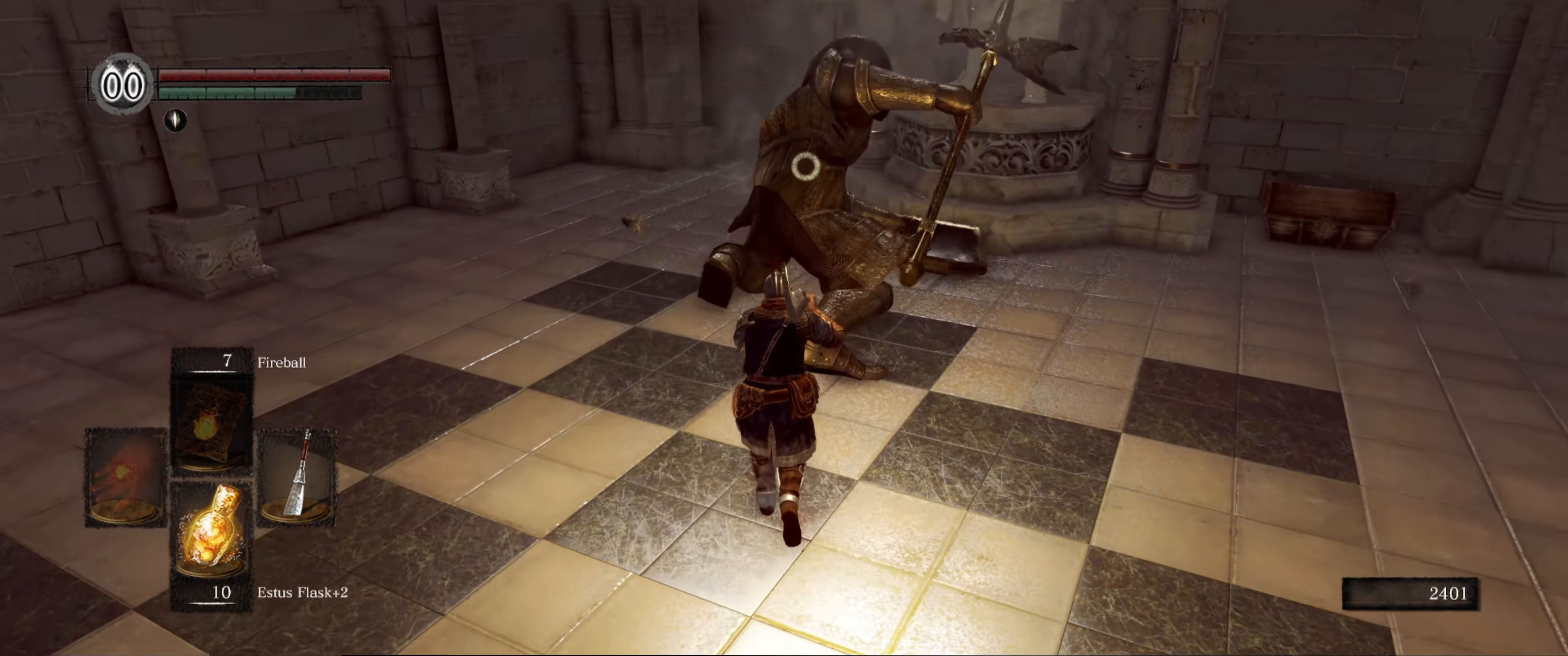
{"buttons": [], "left_stick": "center", "right_stick": "center", "events": [[116, "R1", "down"], [233, "R1", "up"], [283, "left_stick", "center"]]}
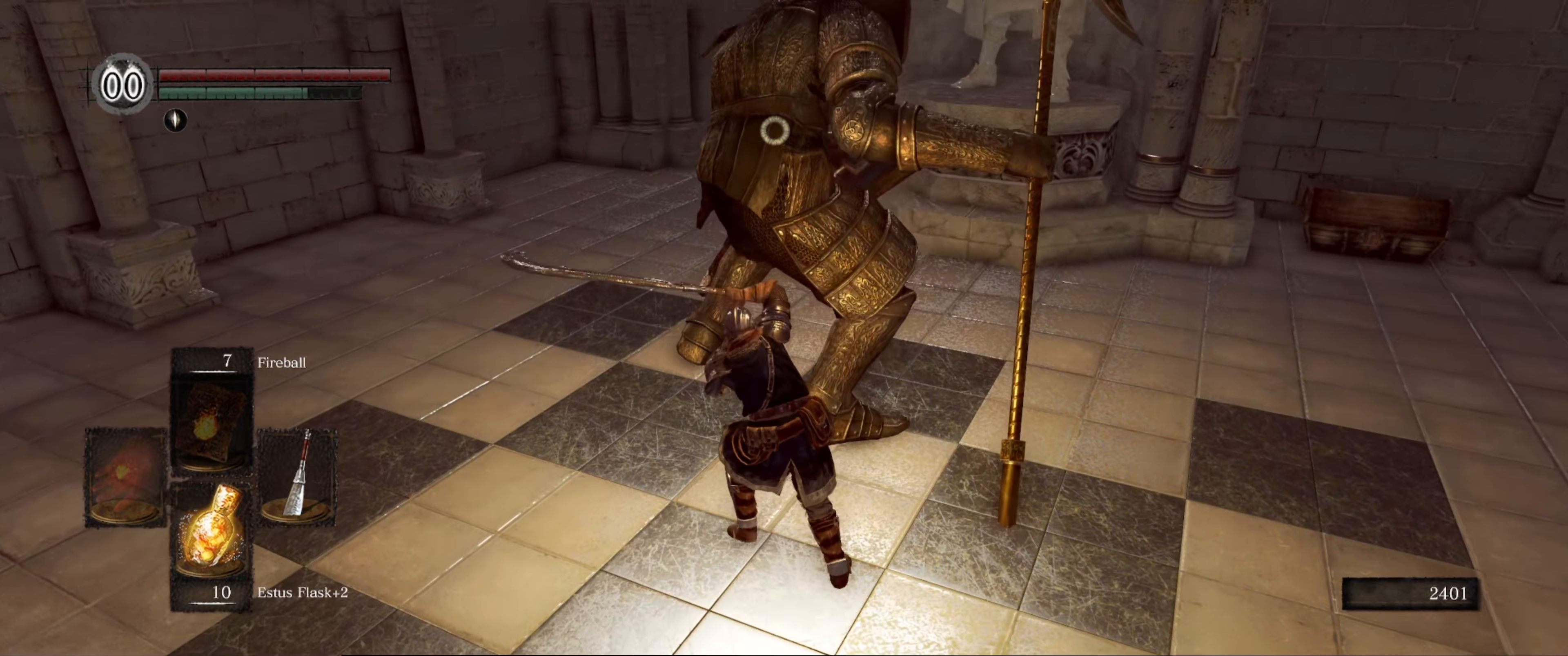
{"buttons": [], "left_stick": "center", "right_stick": "center", "events": []}
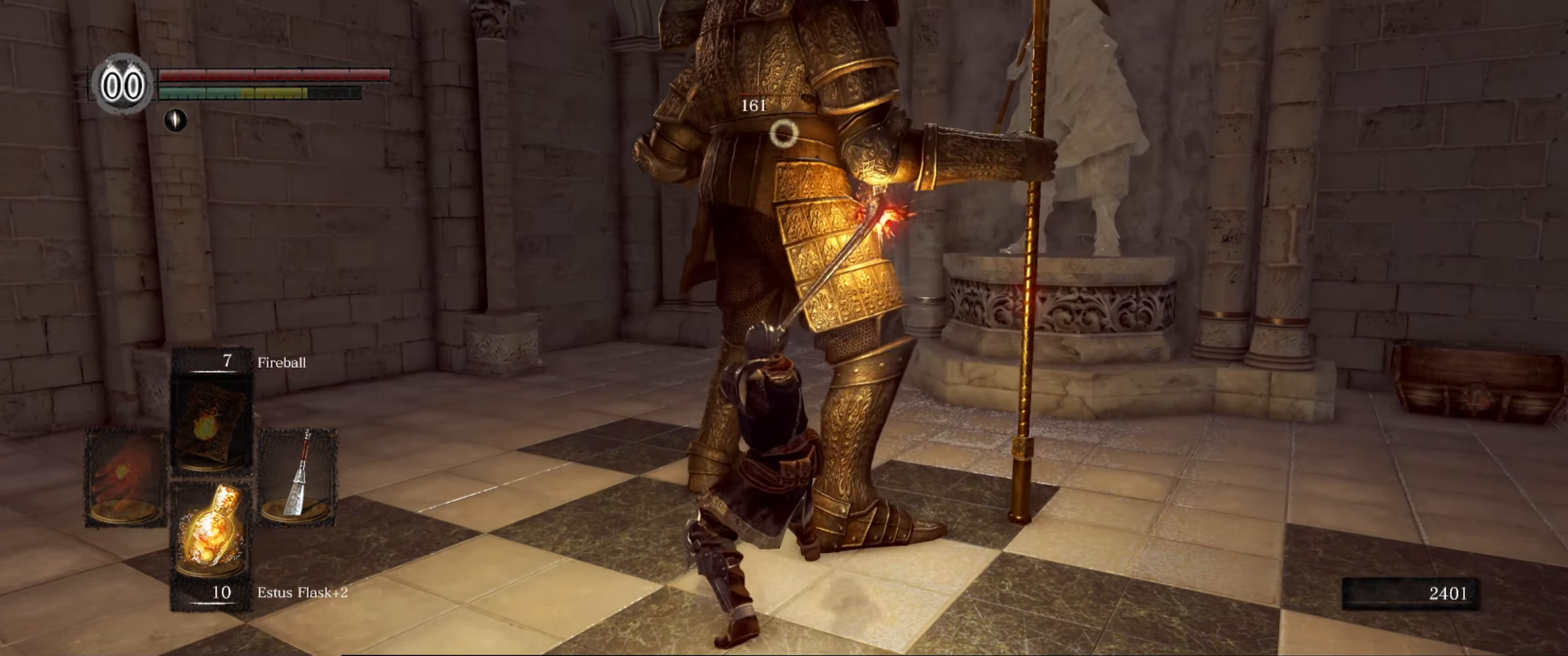
{"buttons": [], "left_stick": "center", "right_stick": "center", "events": [[133, "R1", "down"], [250, "R1", "up"]]}